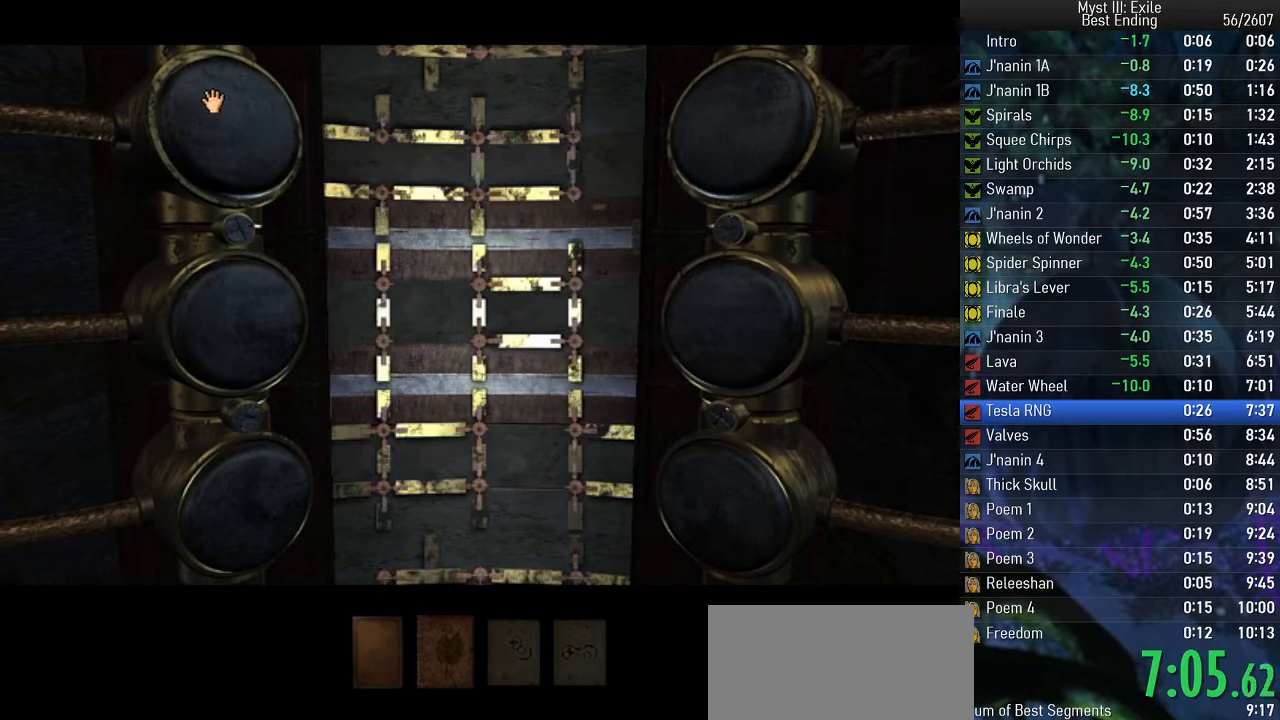
Gameplay with keyboard; each line is a JSON object with the keys held at the frame after it. "events" lists presses ("down") and releases ("up") of "e", "return", "space" and "w" between this image and that frame as [ms after this image, input, new state], when the widget could be followed in between. No other keys are recorded. Mouse input is not recorded.
{"keys": ["space", "w"], "events": []}
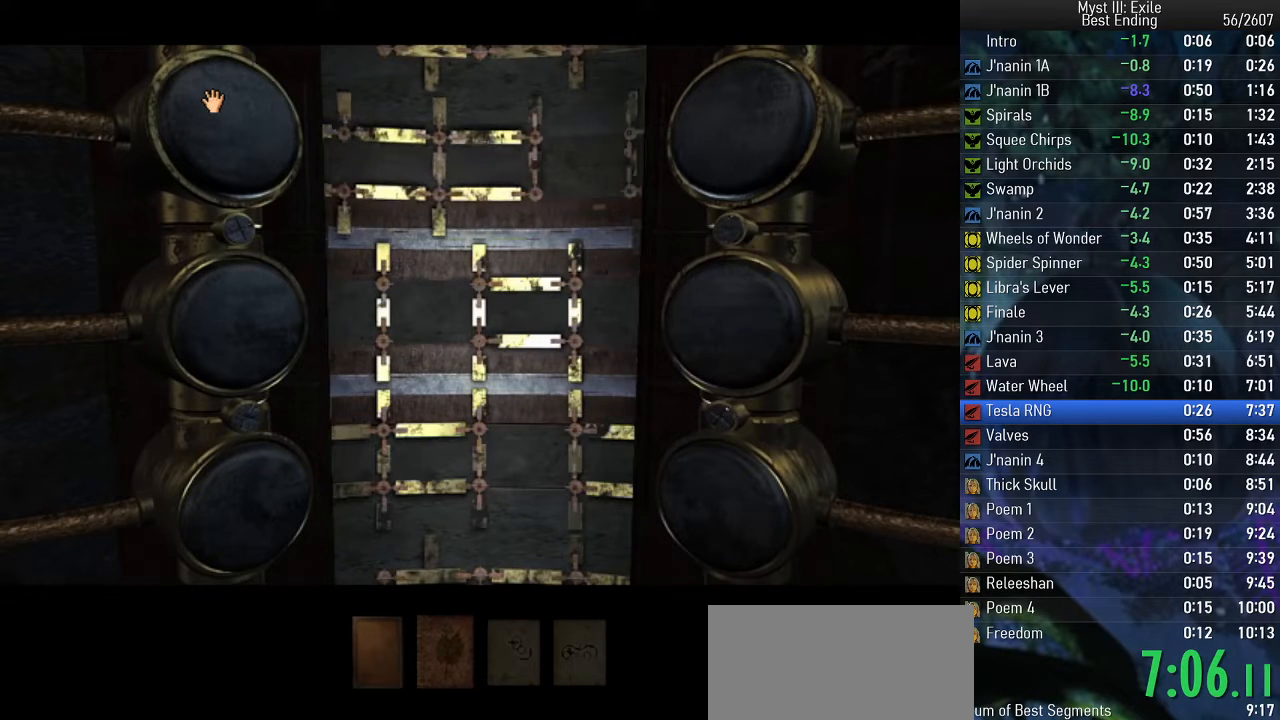
{"keys": ["space", "w"], "events": []}
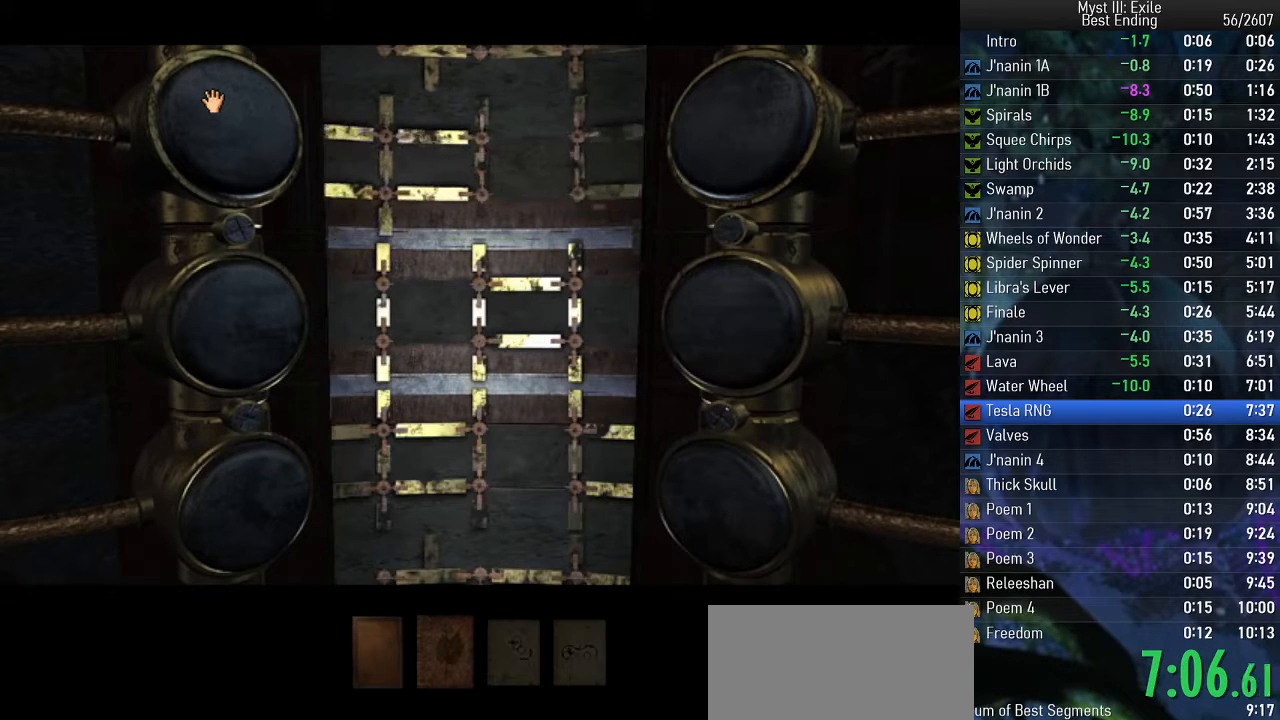
{"keys": ["space", "w"], "events": []}
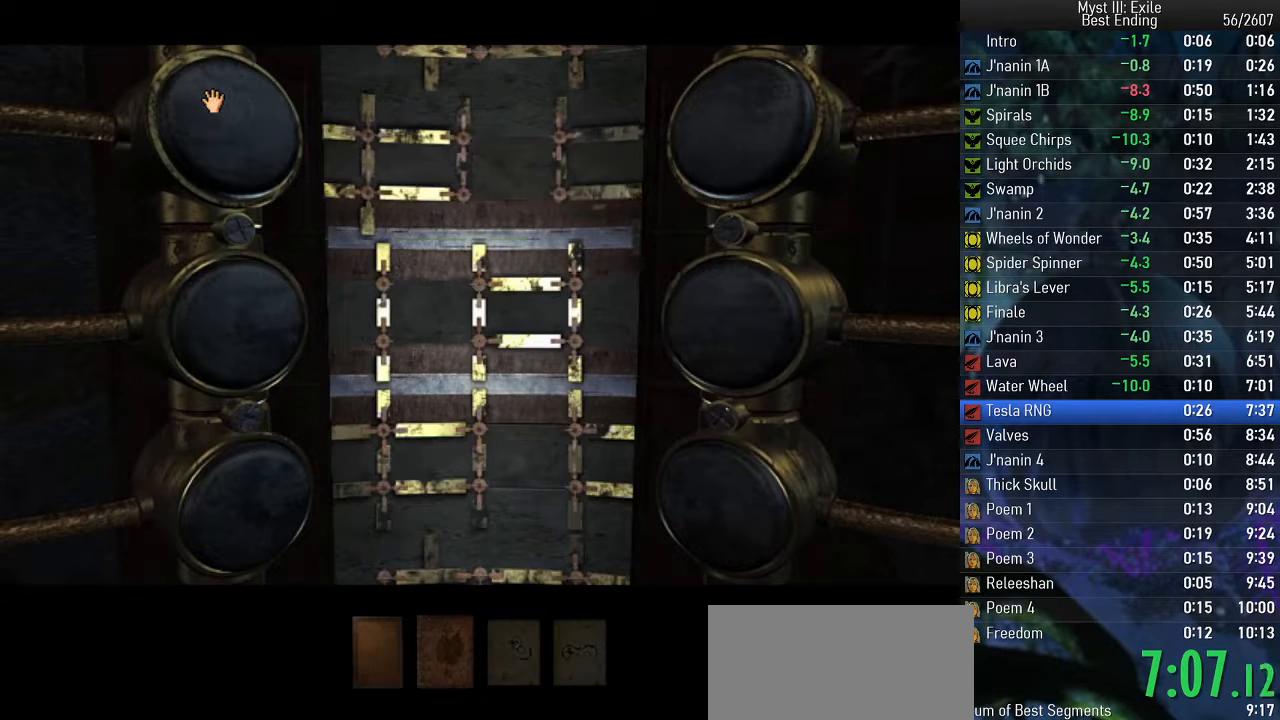
{"keys": ["space", "w"], "events": []}
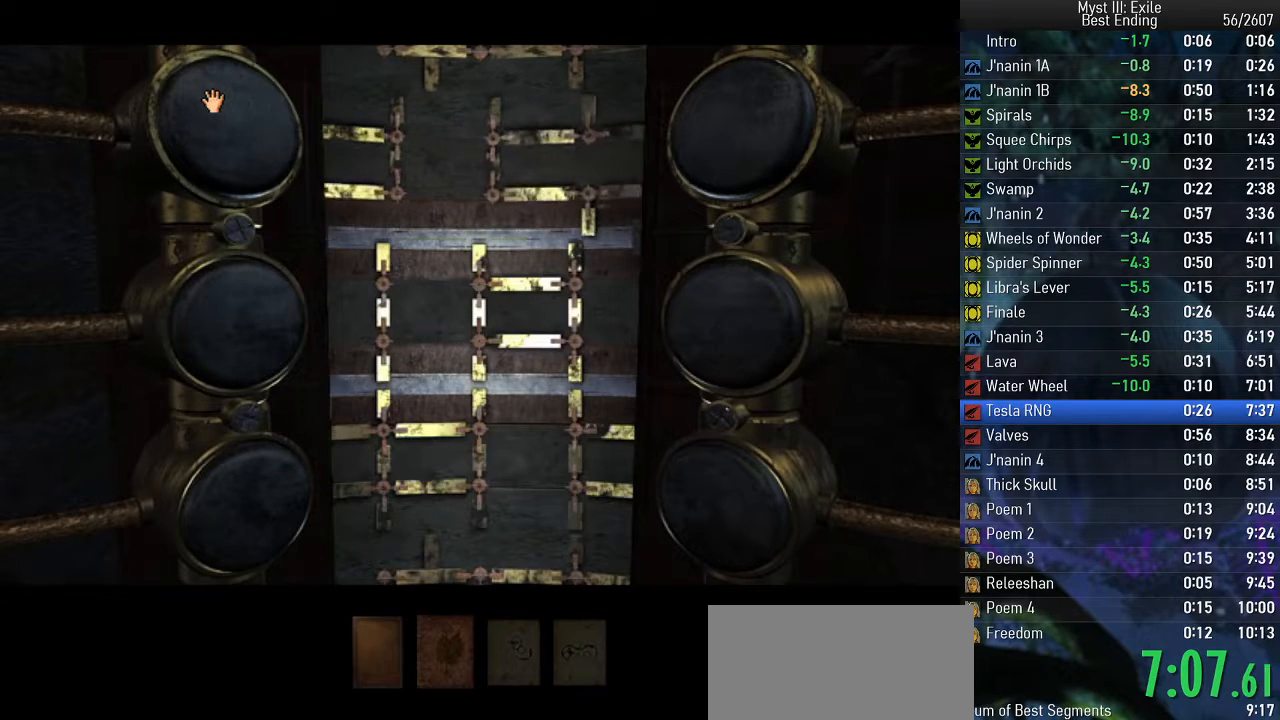
{"keys": ["space", "w"], "events": []}
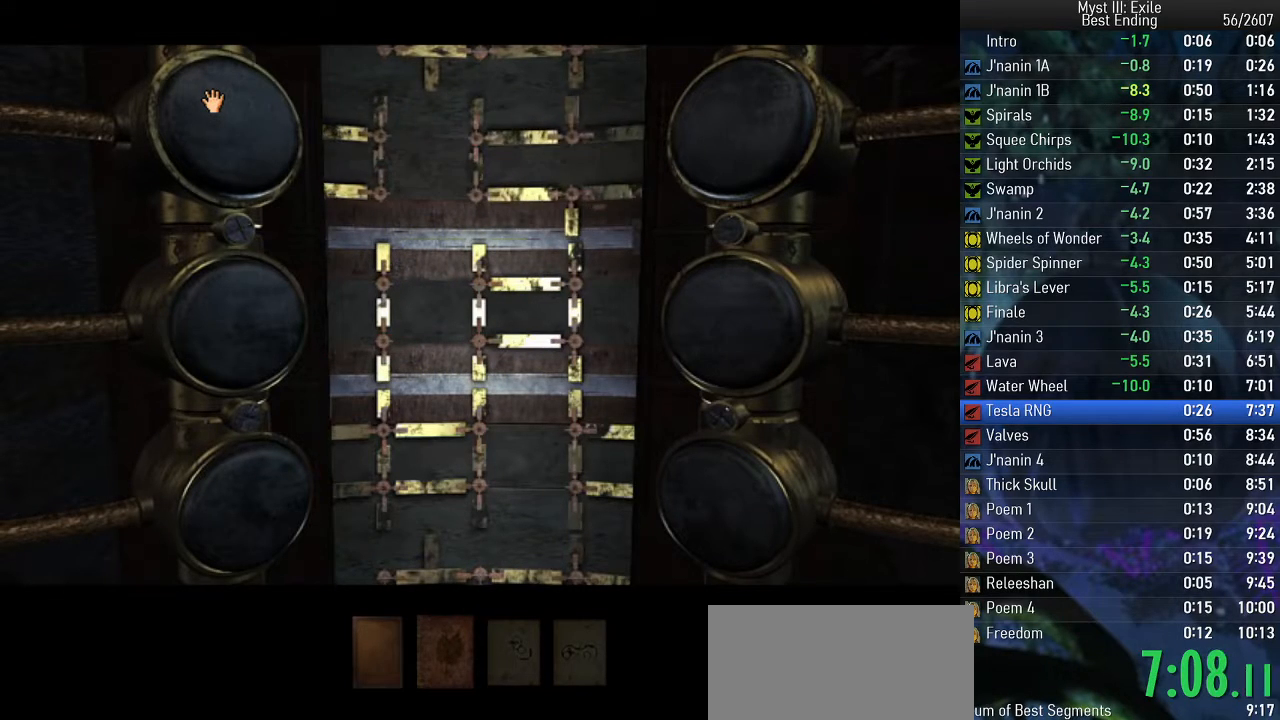
{"keys": ["space", "w"], "events": []}
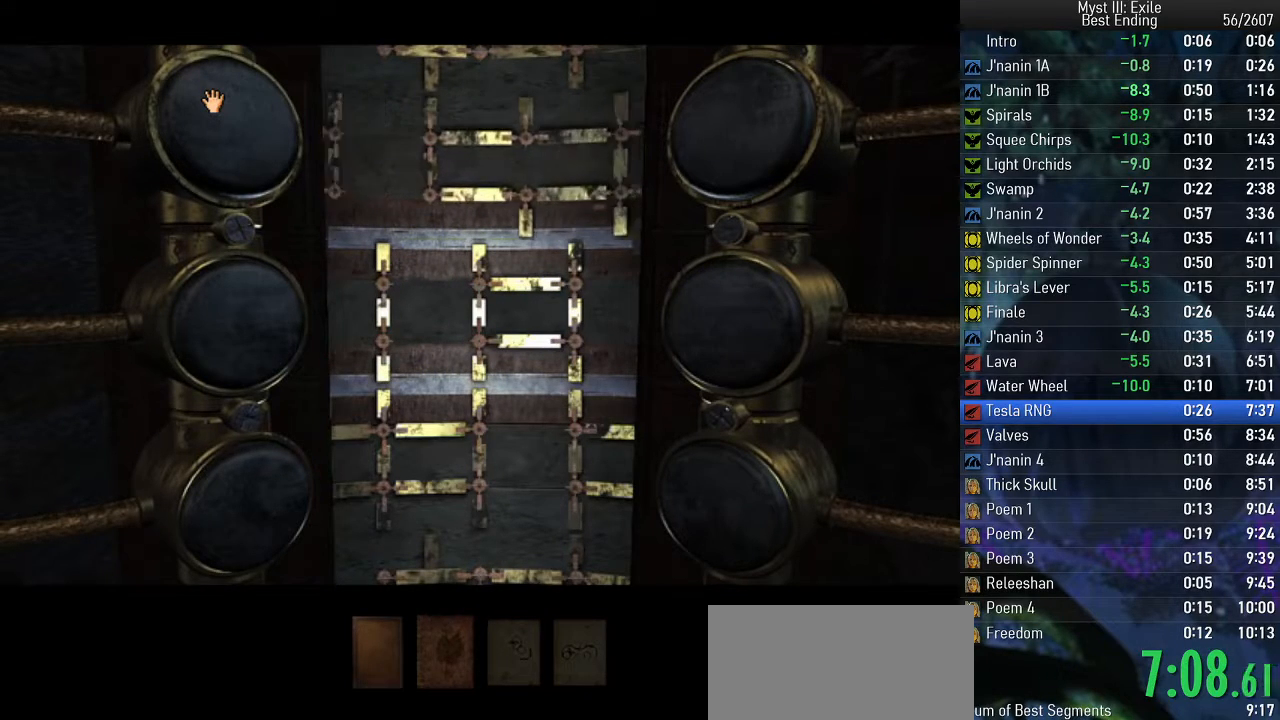
{"keys": ["space", "w"], "events": []}
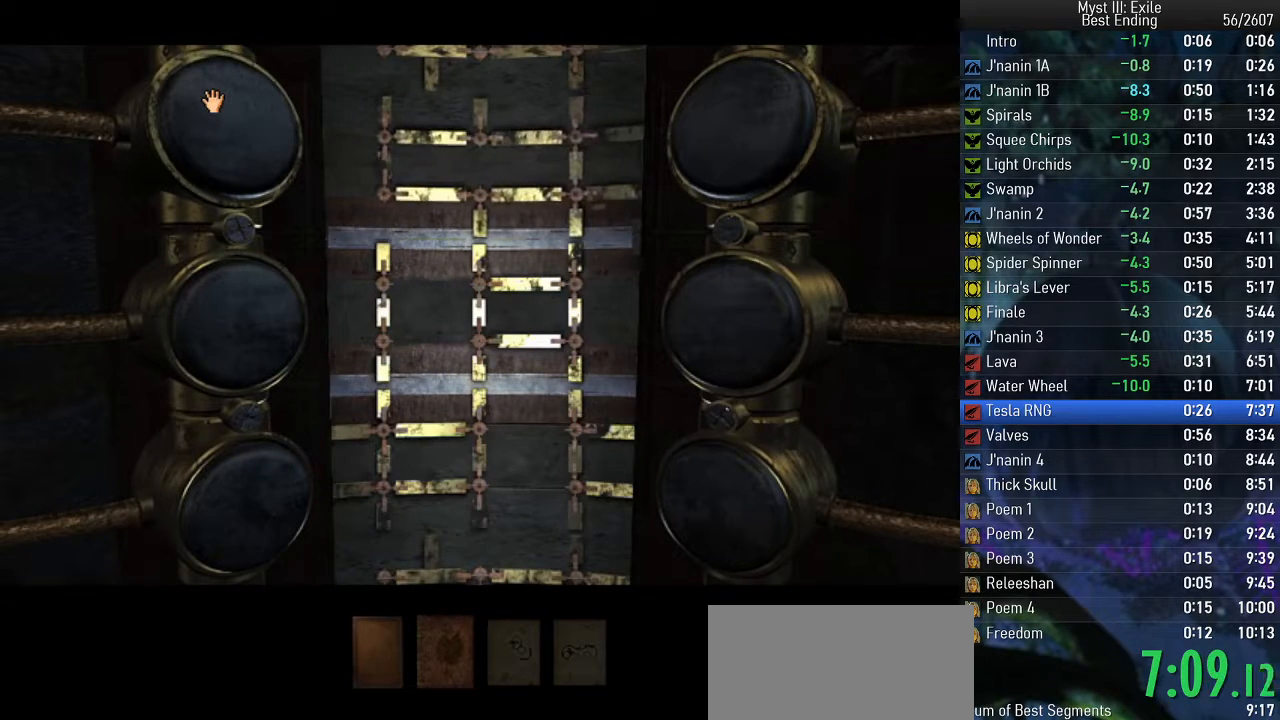
{"keys": ["space", "w"], "events": []}
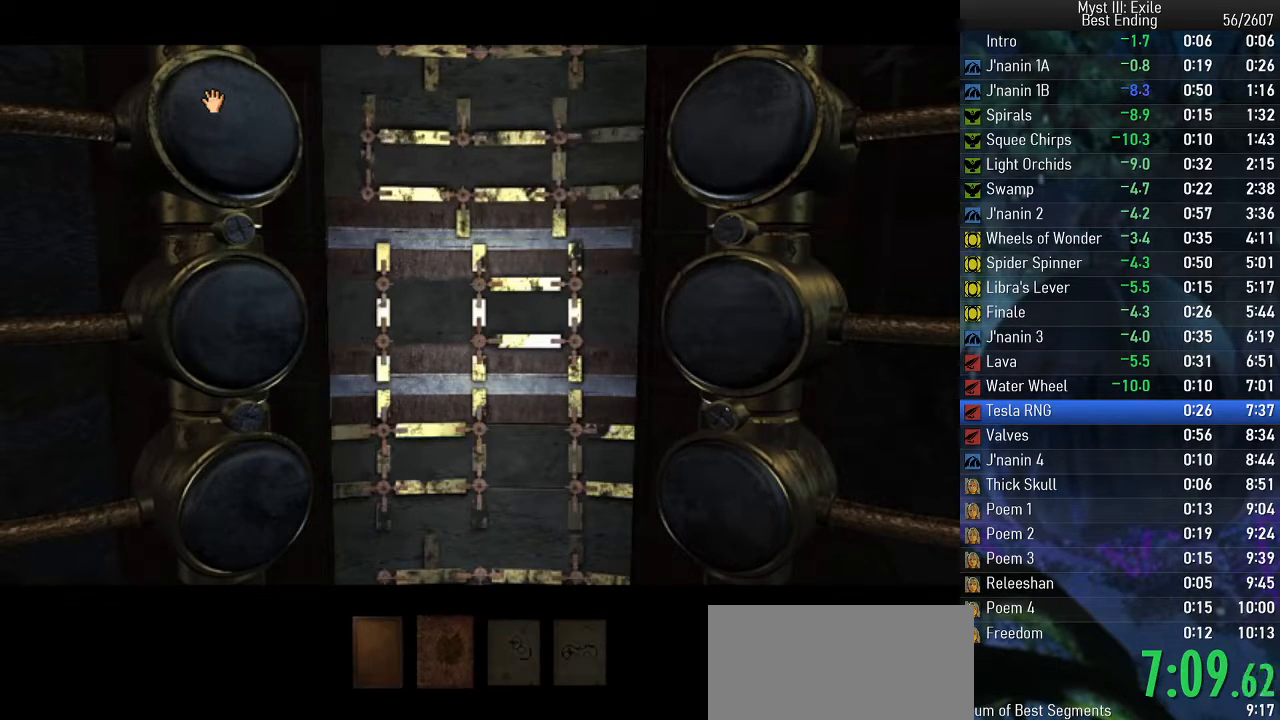
{"keys": ["space", "w"], "events": []}
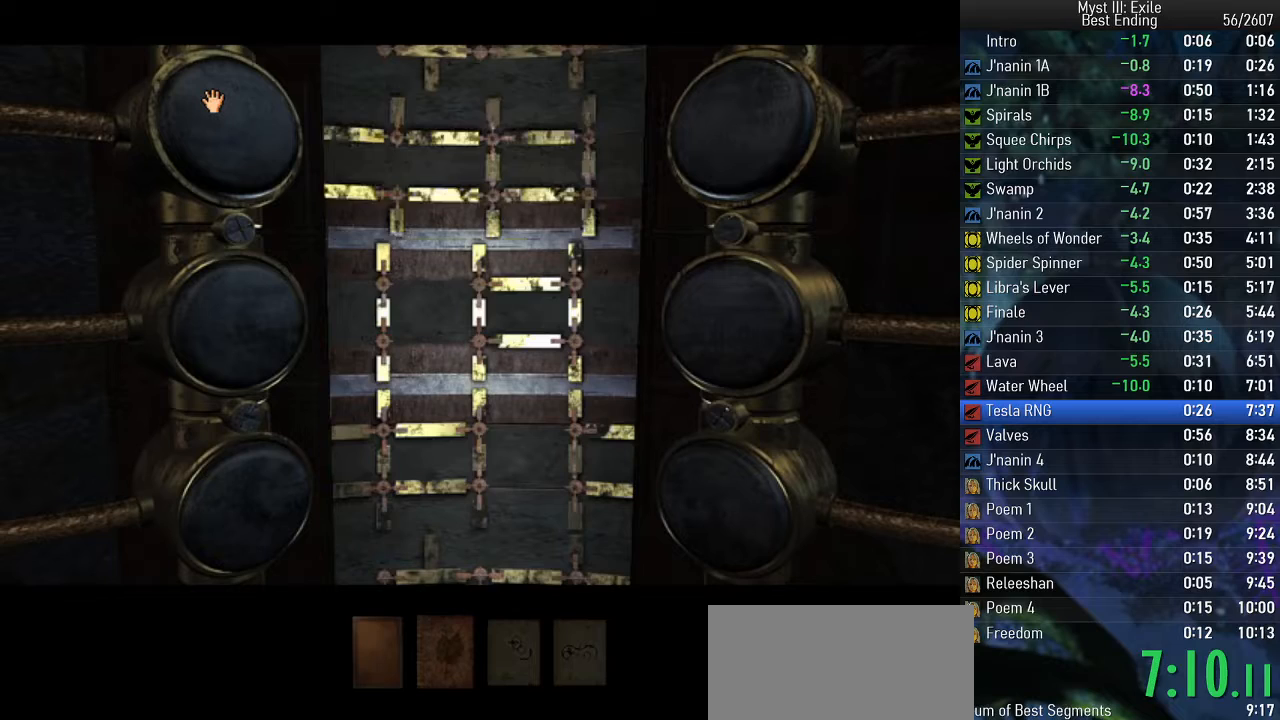
{"keys": ["space", "w"], "events": []}
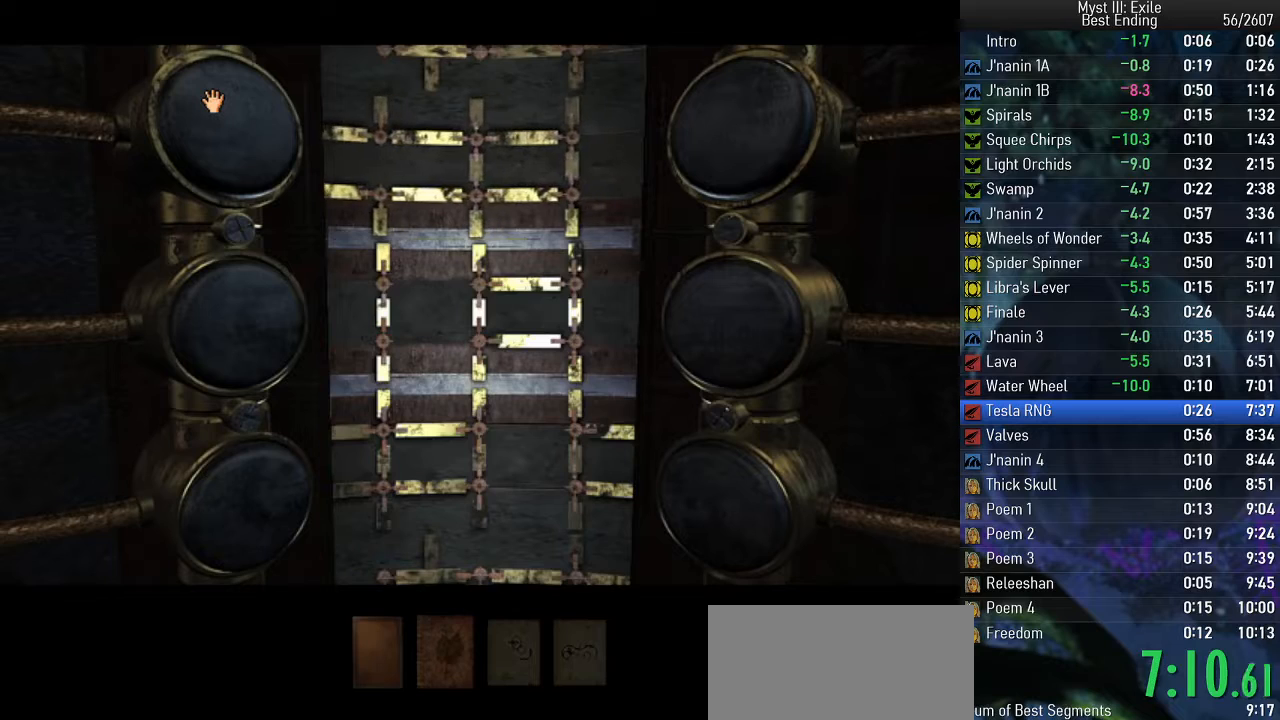
{"keys": ["space", "w"], "events": []}
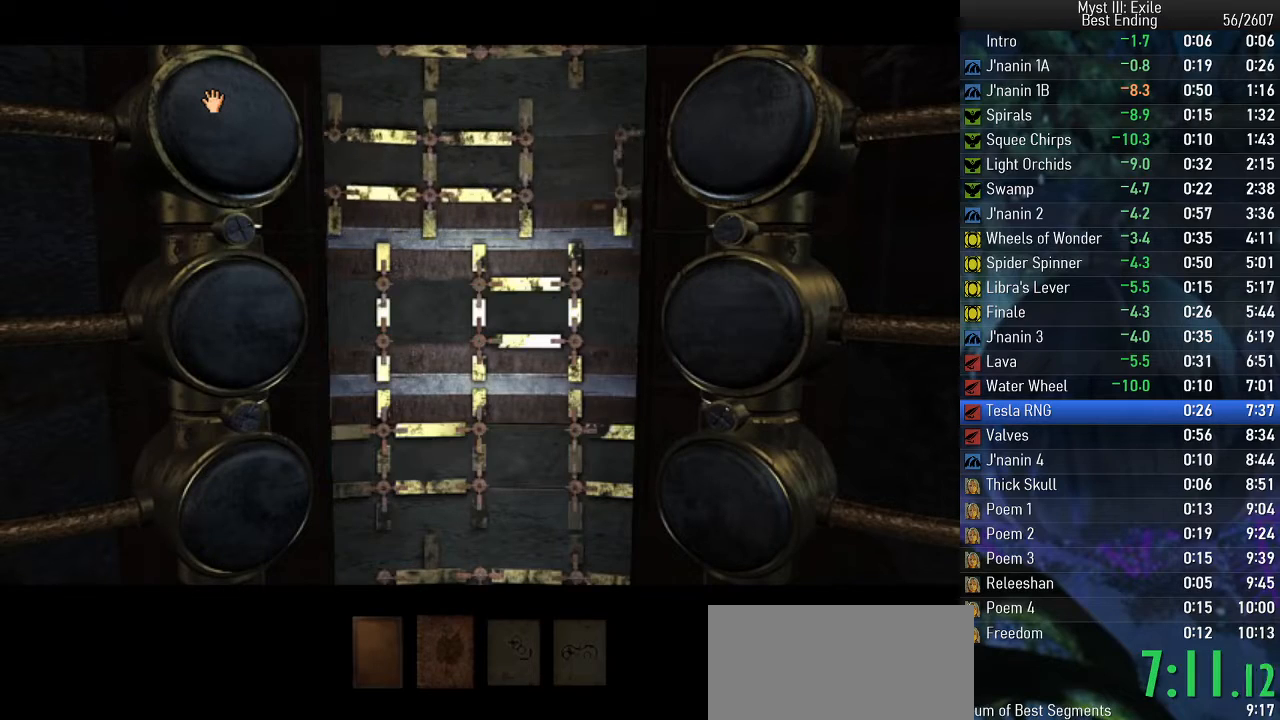
{"keys": ["space", "w"], "events": []}
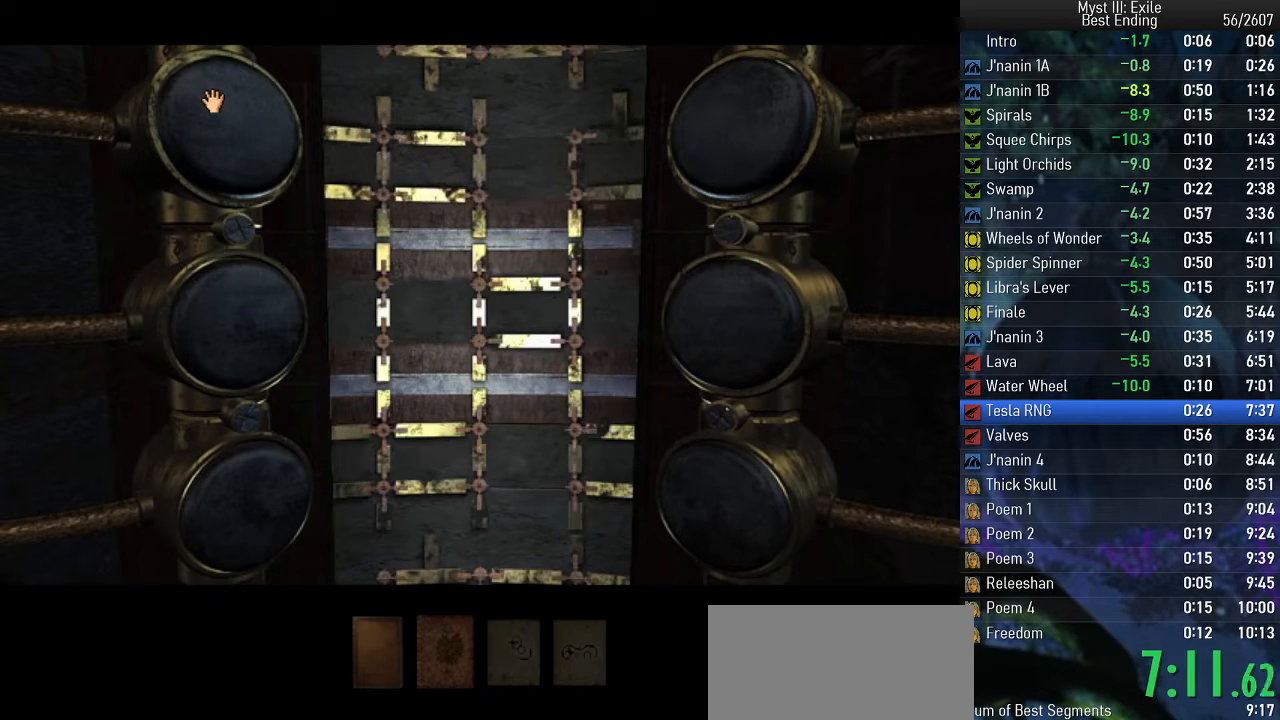
{"keys": ["space", "w"], "events": []}
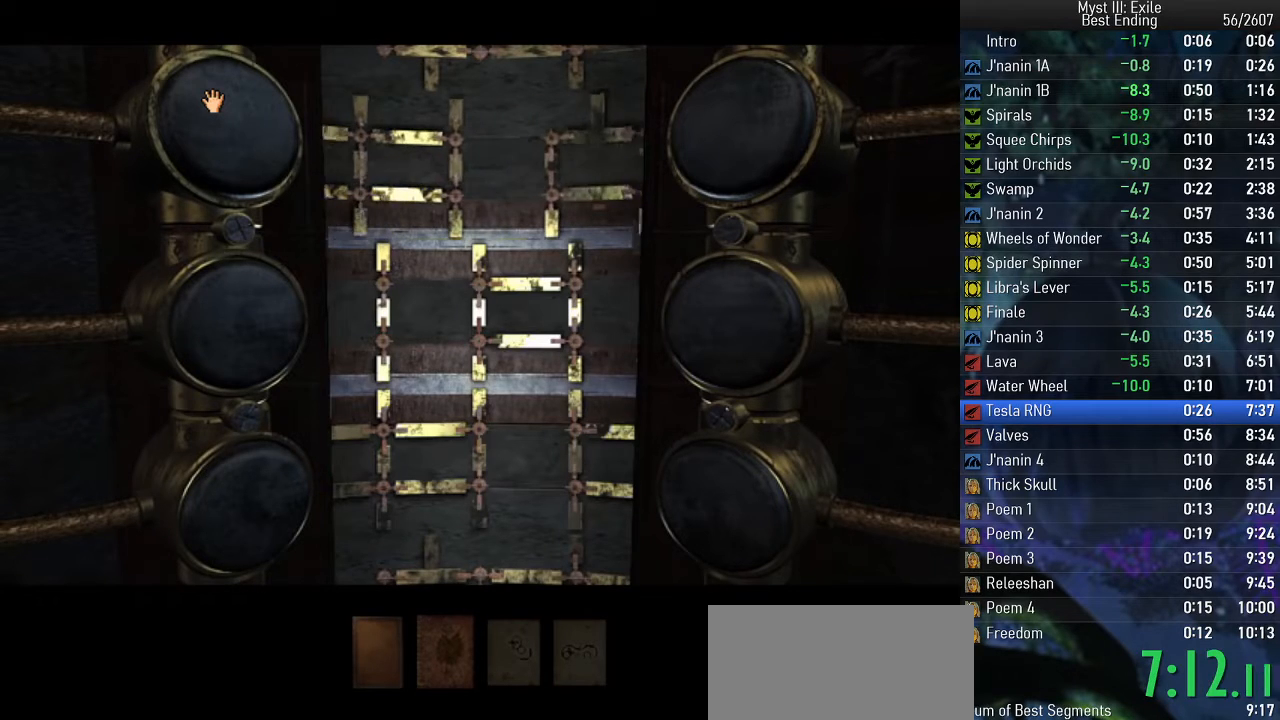
{"keys": ["space", "w"], "events": []}
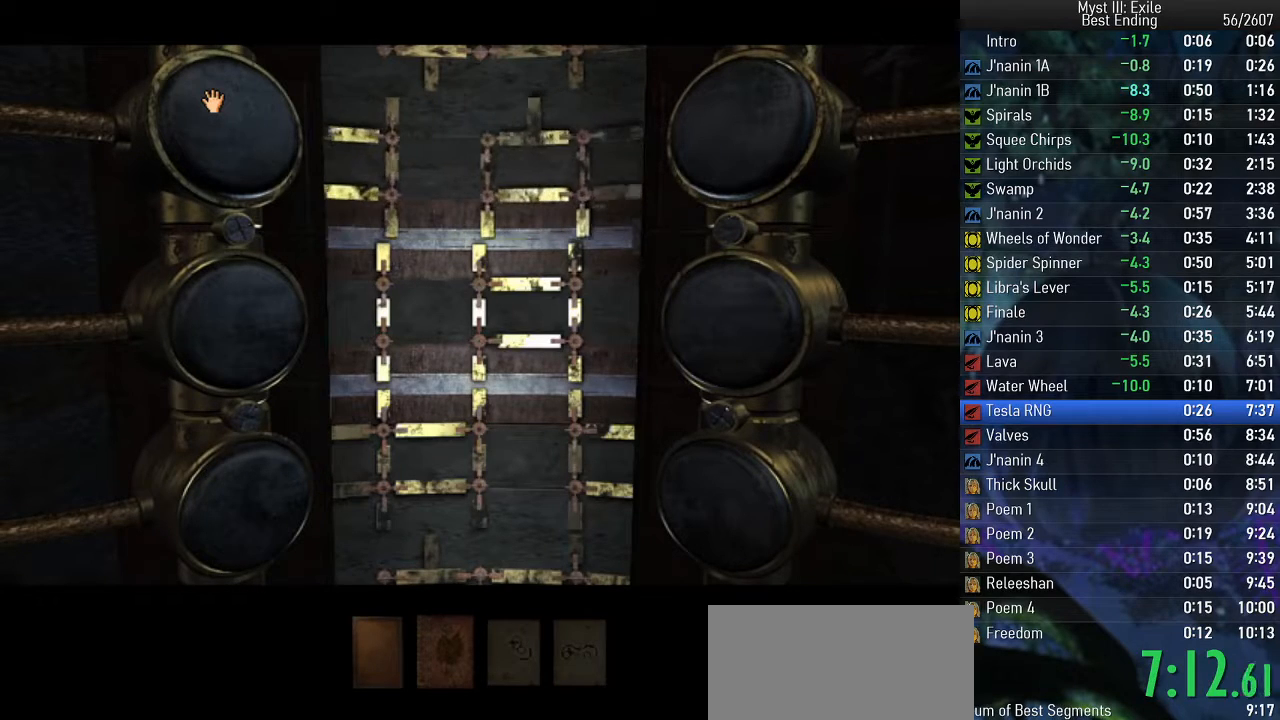
{"keys": ["space", "w"], "events": []}
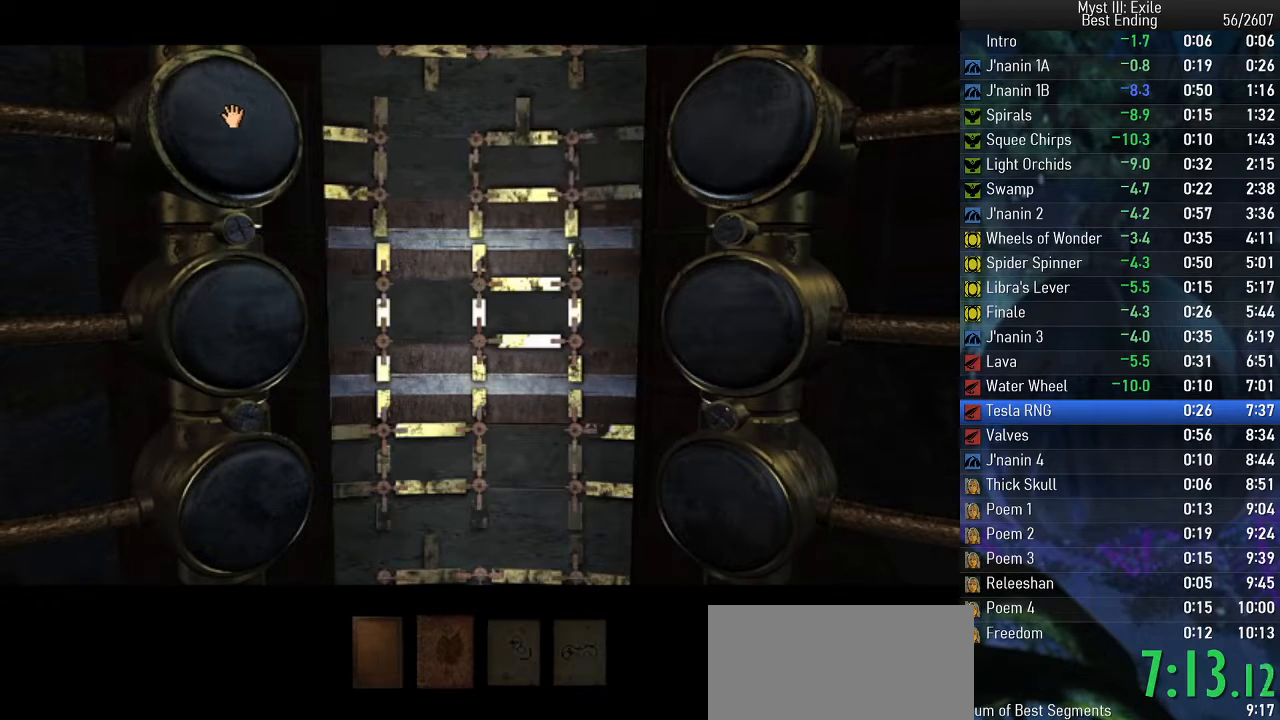
{"keys": ["space", "w"], "events": []}
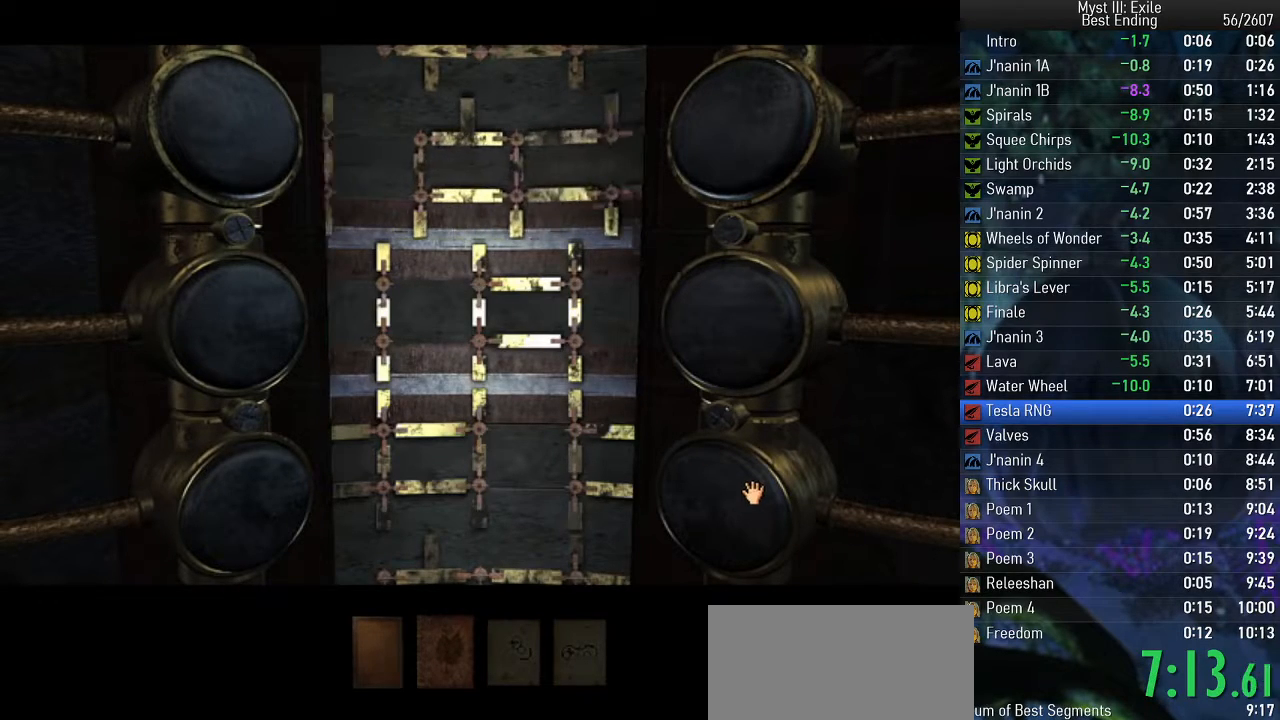
{"keys": ["space", "w"], "events": []}
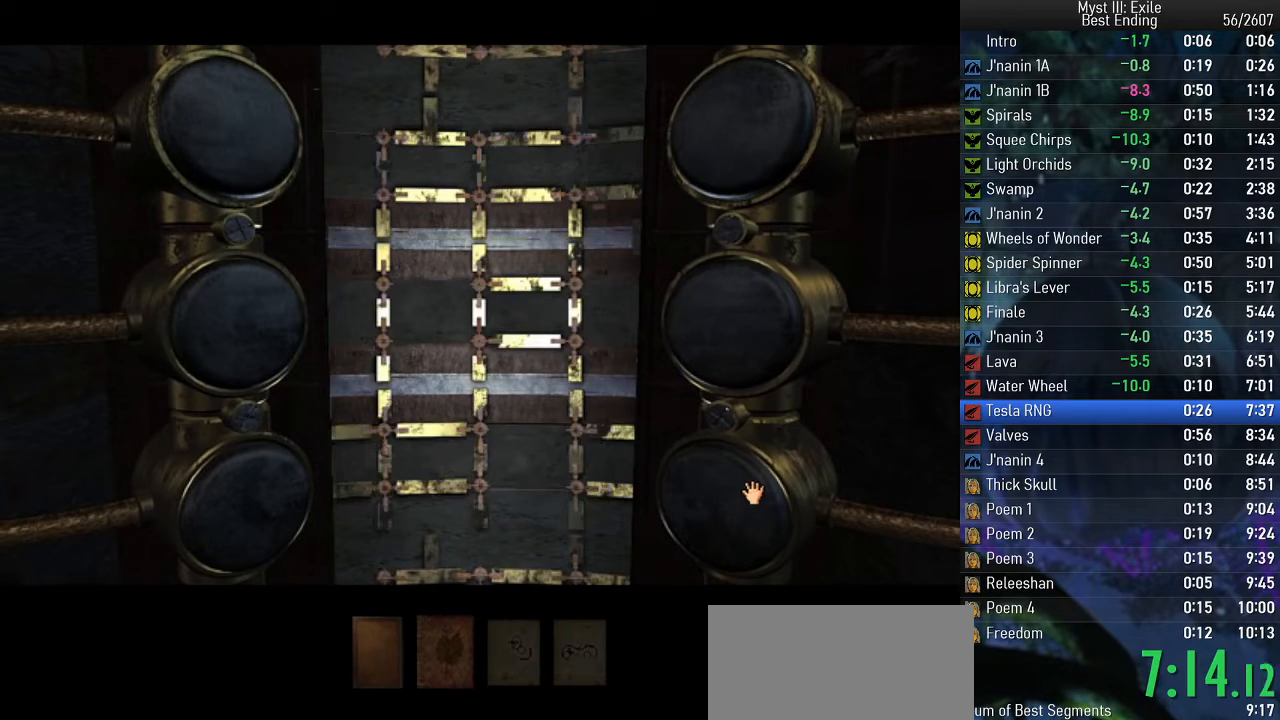
{"keys": ["space", "w"], "events": []}
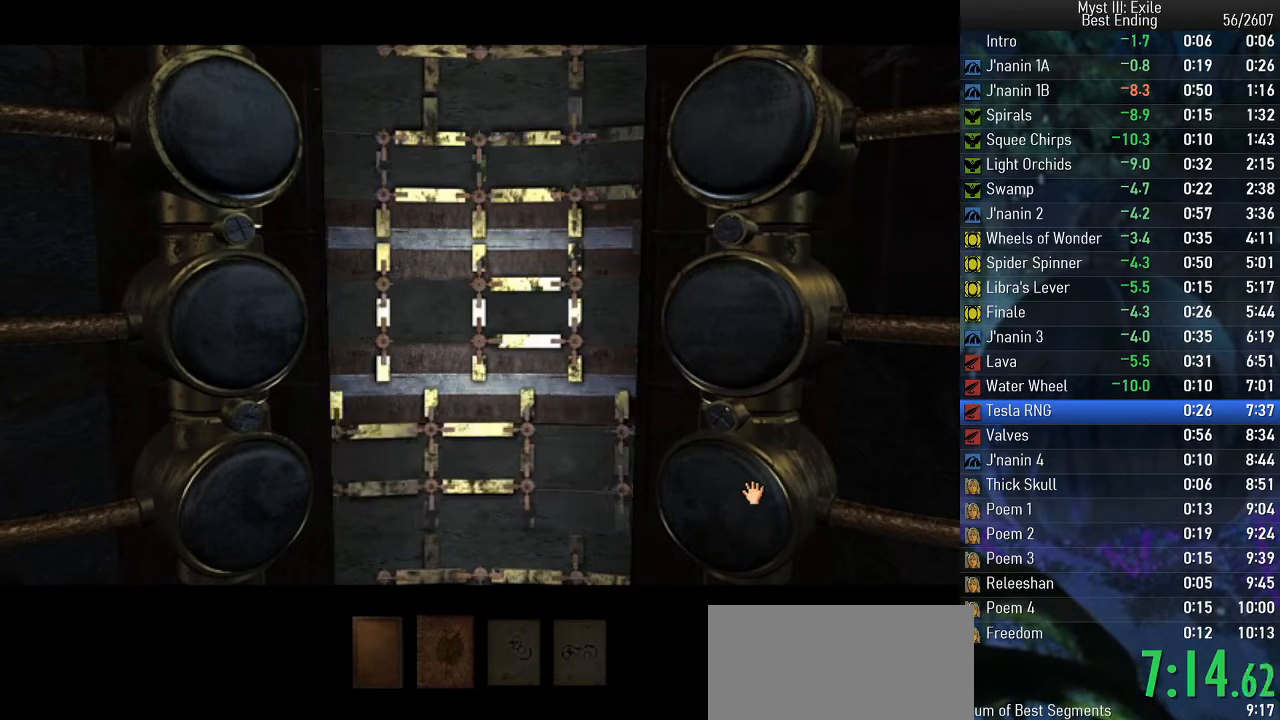
{"keys": ["space", "w"], "events": []}
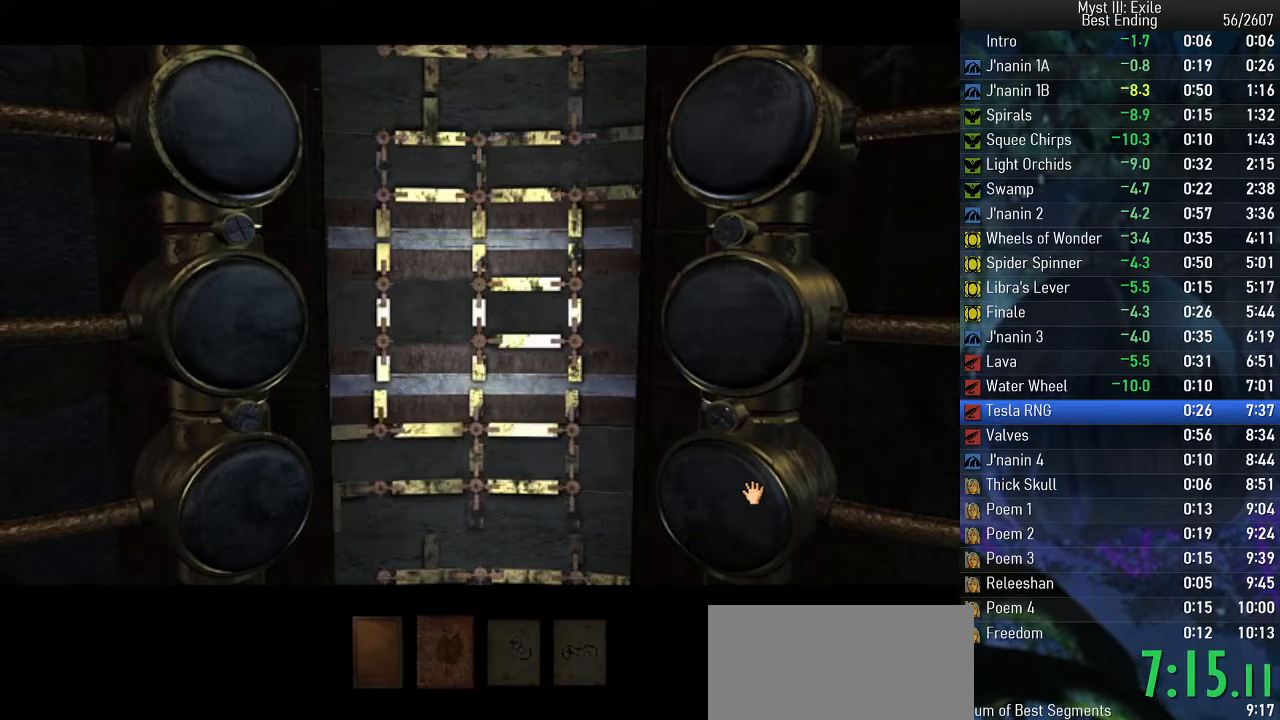
{"keys": ["space", "w"], "events": []}
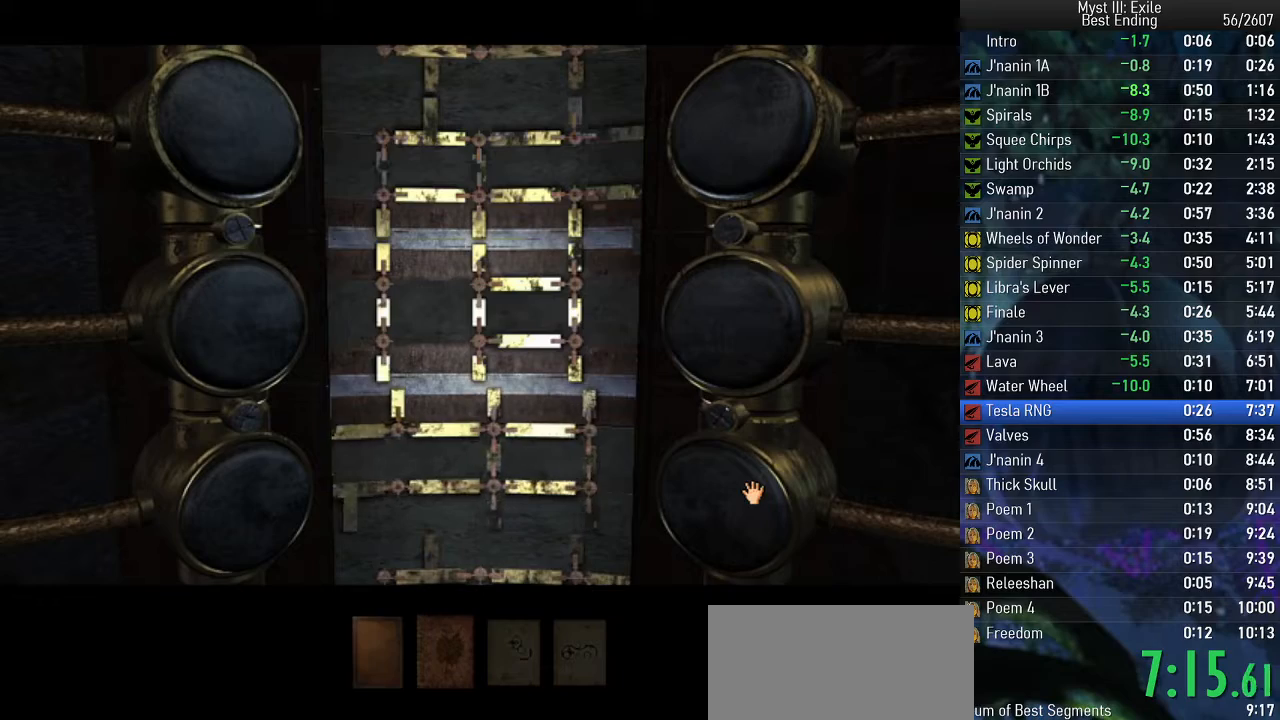
{"keys": ["space", "w"], "events": []}
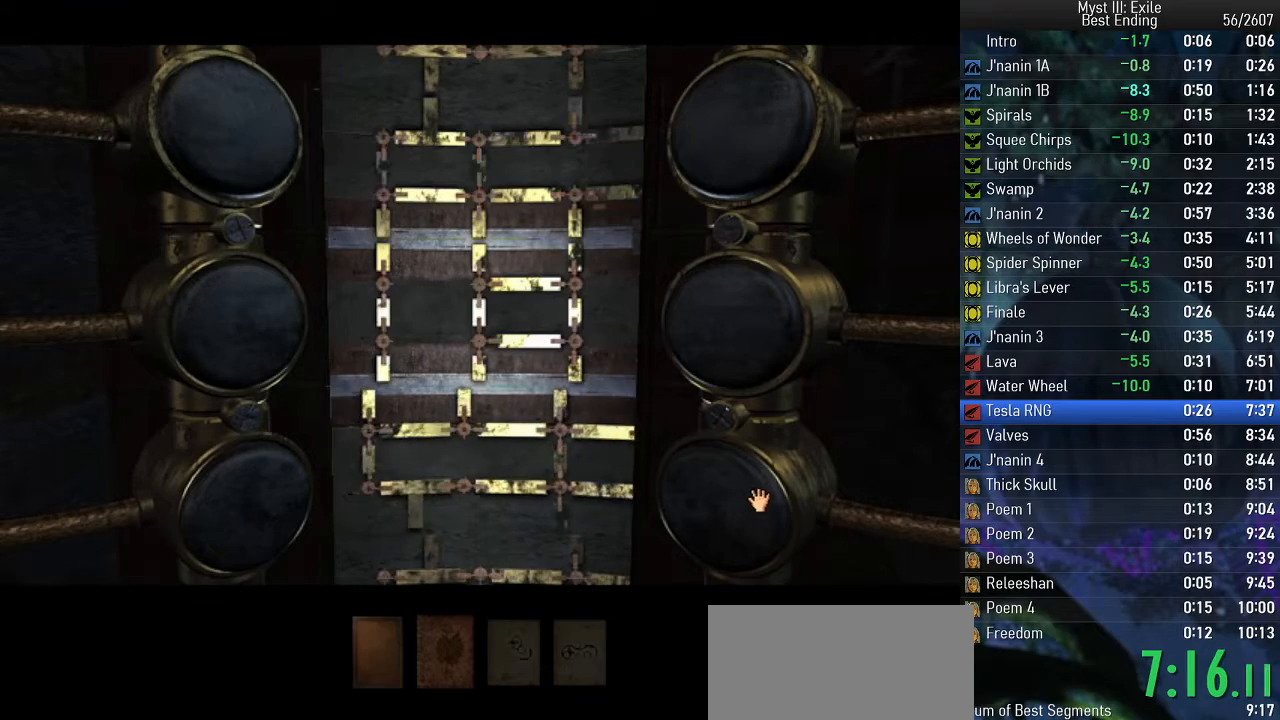
{"keys": ["space"], "events": [[167, "w", "up"]]}
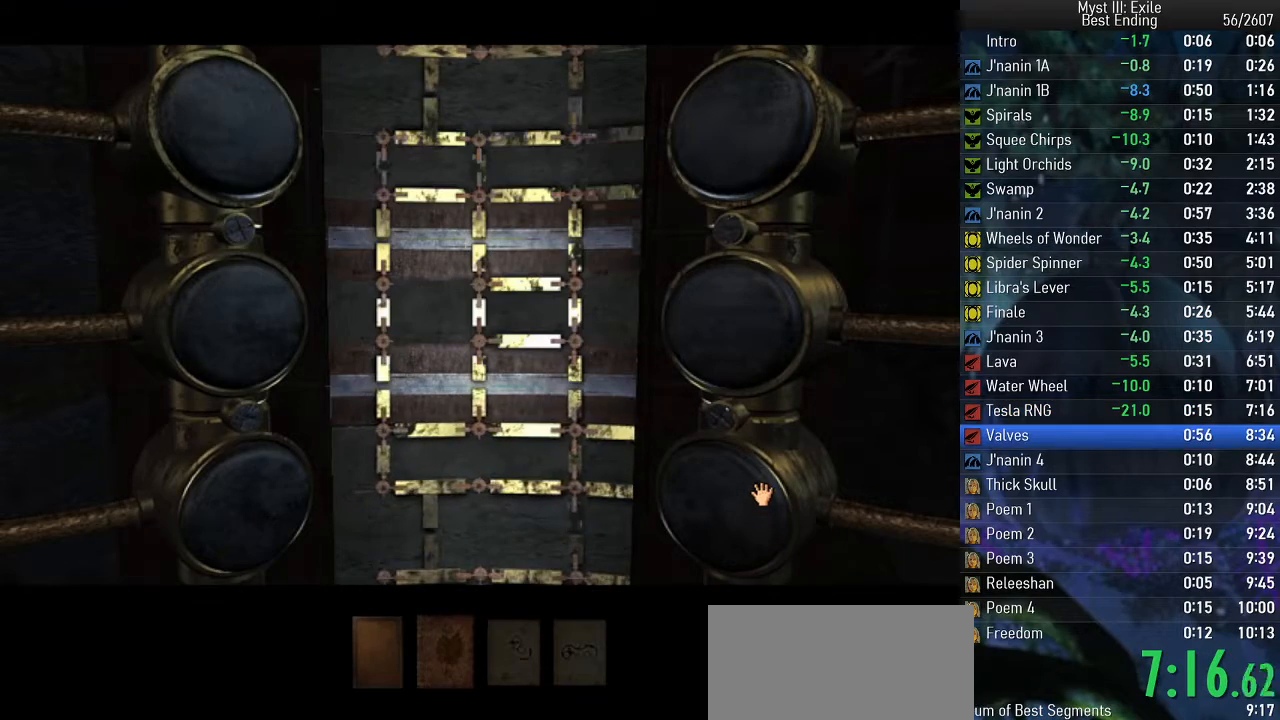
{"keys": ["return", "space", "w"], "events": [[433, "return", "down"], [467, "w", "down"]]}
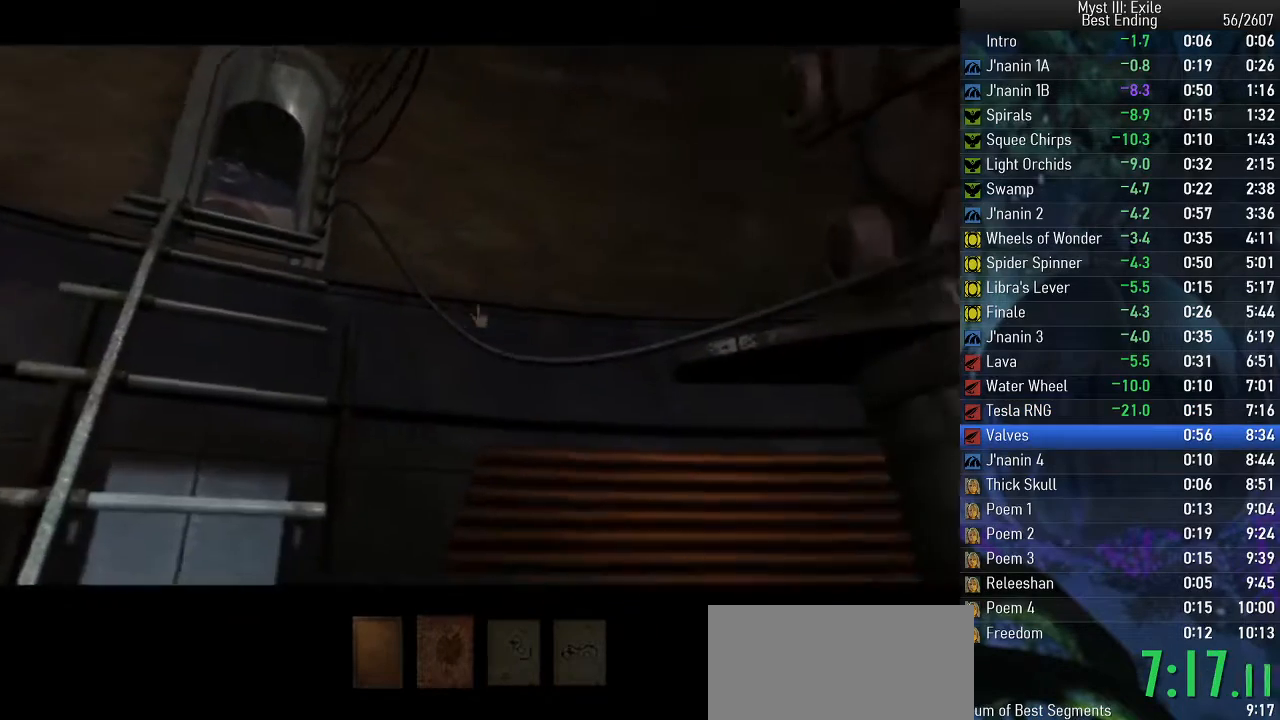
{"keys": ["space", "w"], "events": [[67, "return", "up"]]}
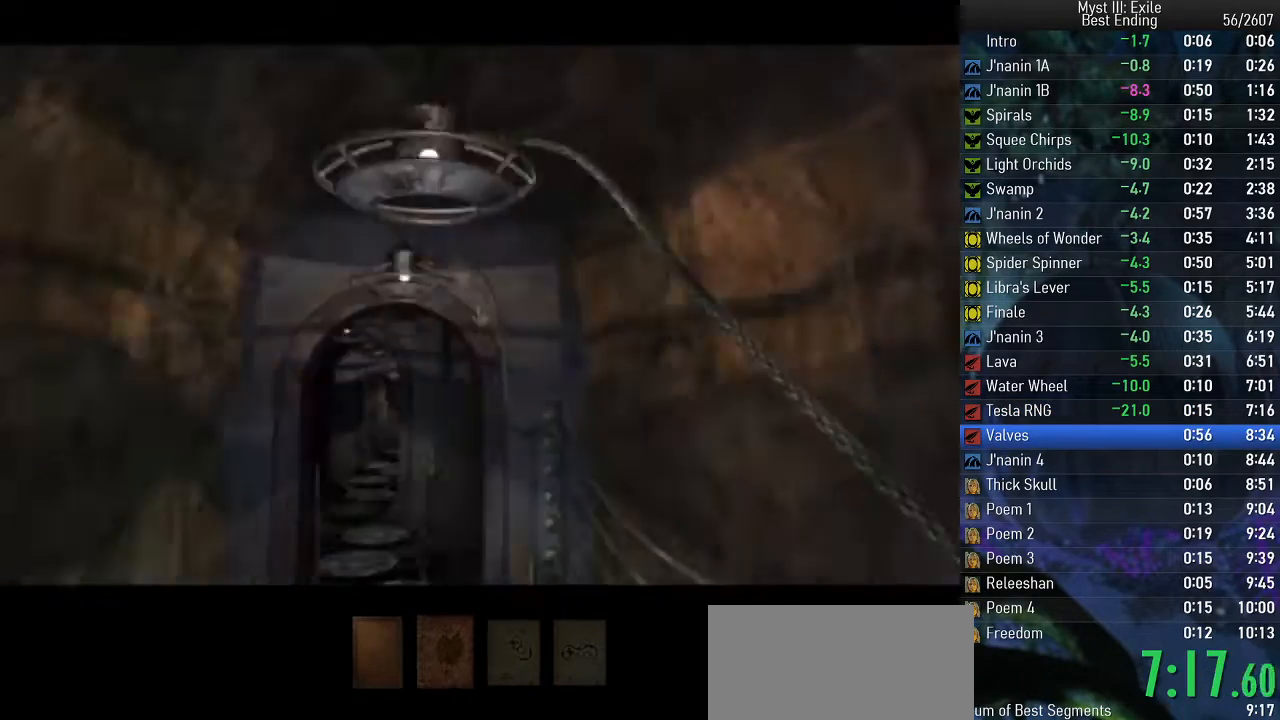
{"keys": ["space", "w"], "events": []}
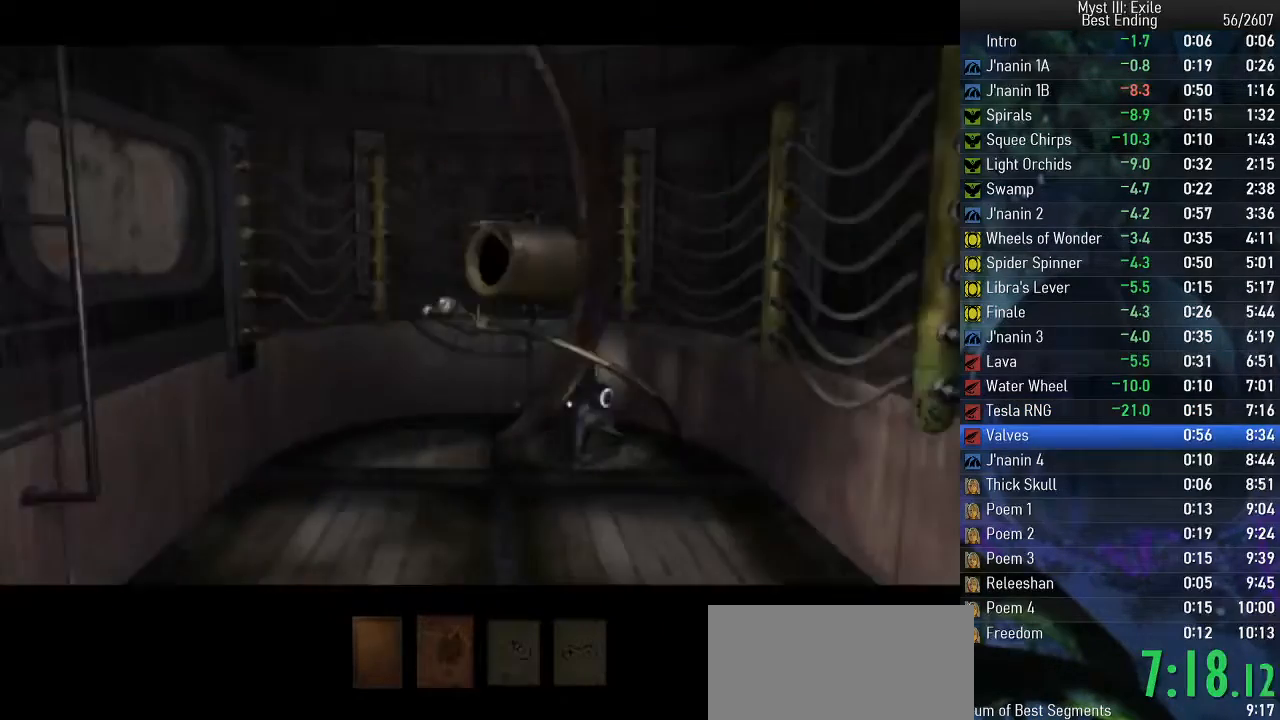
{"keys": ["space"], "events": [[167, "w", "up"], [367, "return", "down"], [433, "return", "up"]]}
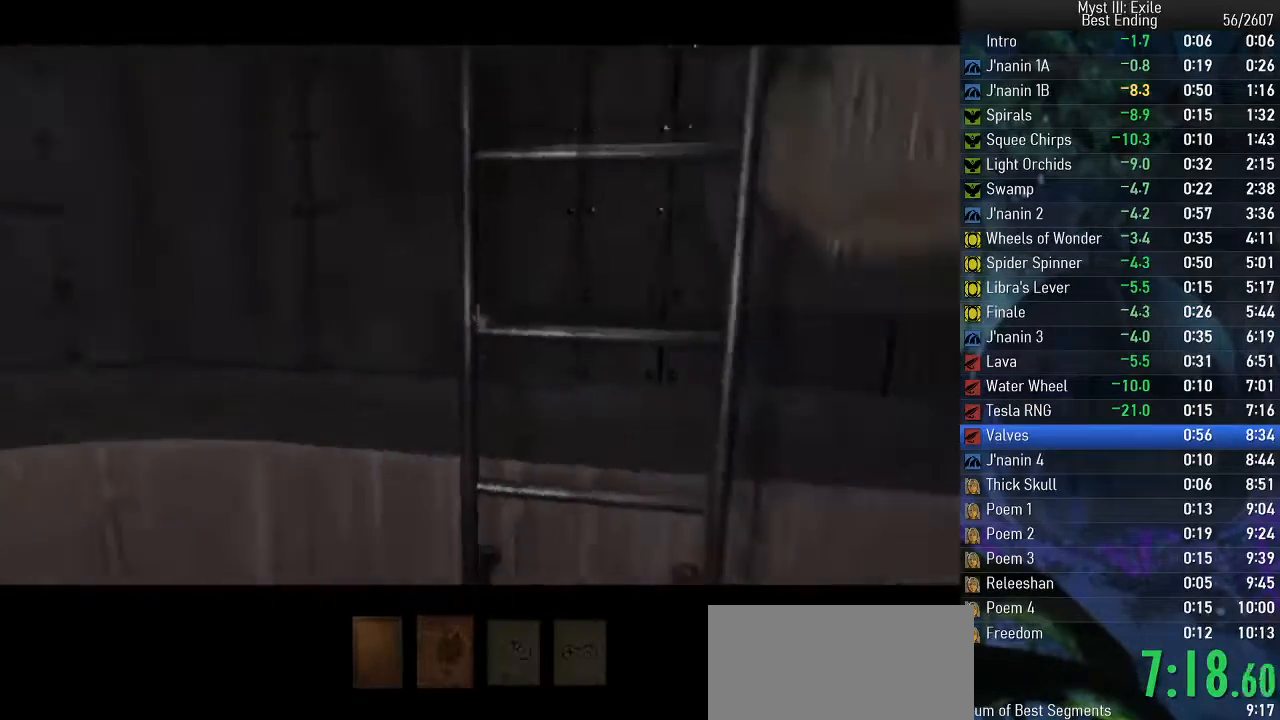
{"keys": ["space", "w"], "events": [[150, "w", "down"]]}
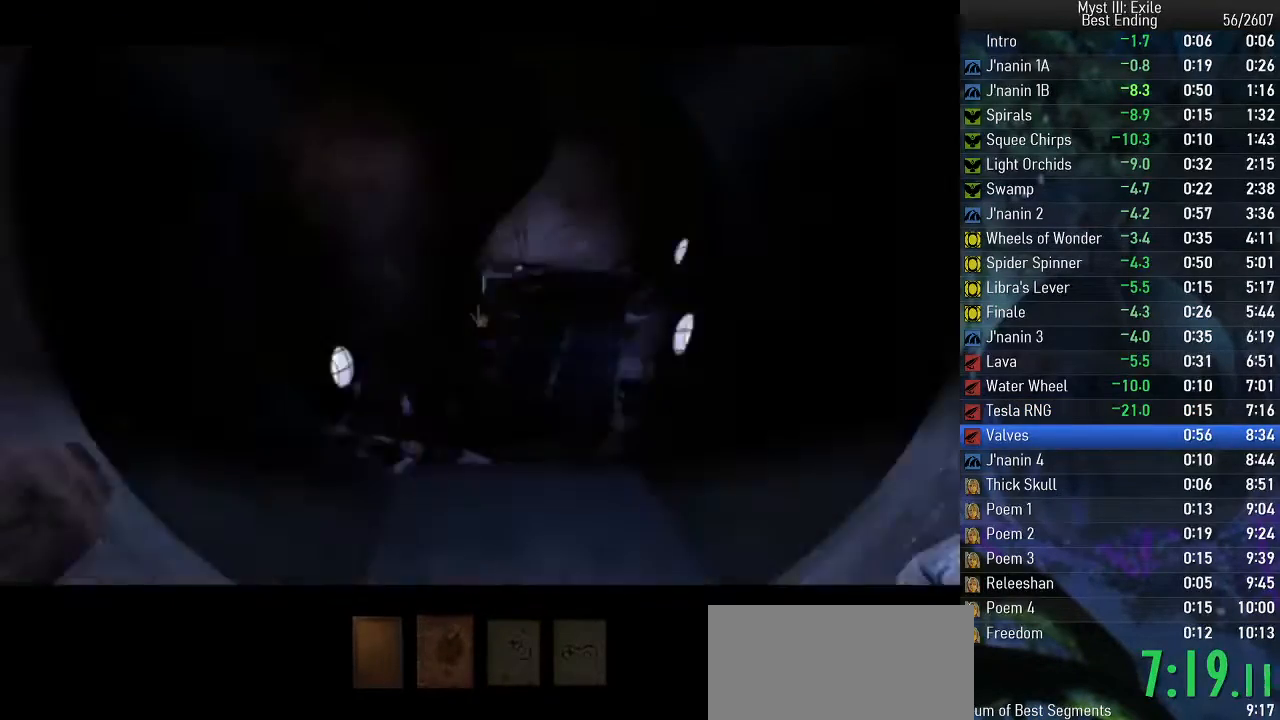
{"keys": ["space", "w"], "events": []}
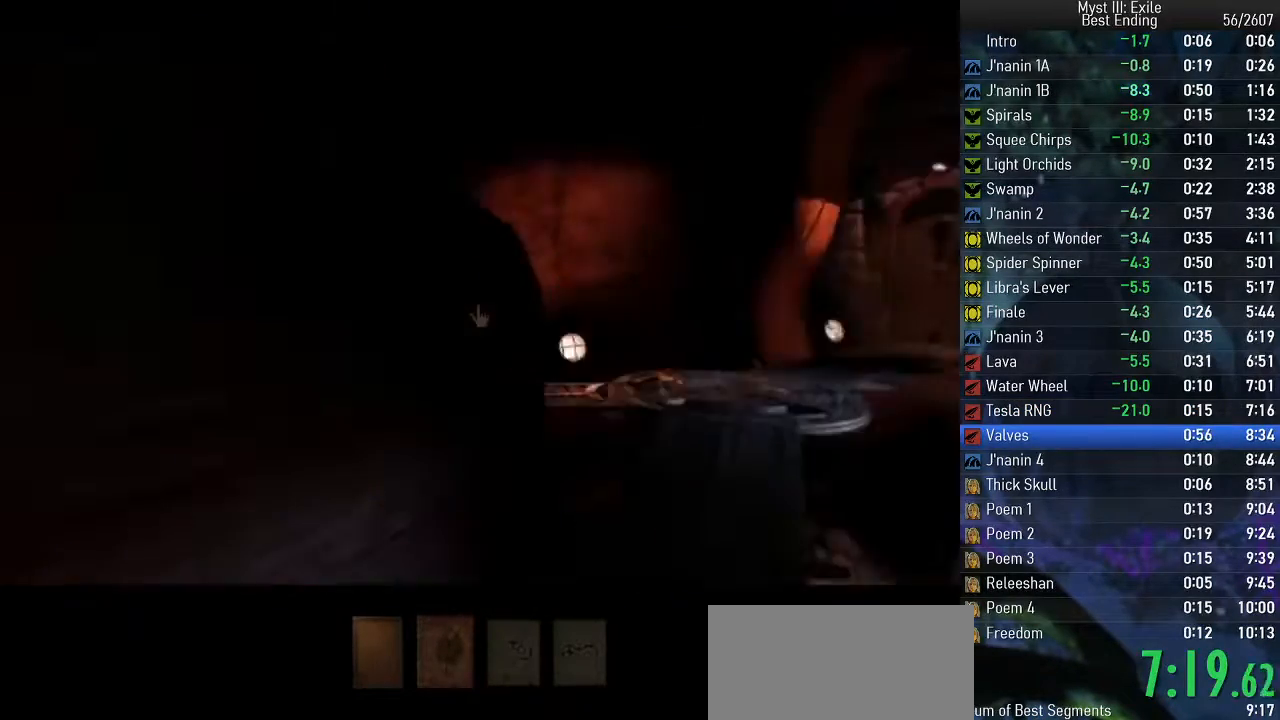
{"keys": ["space", "w"], "events": []}